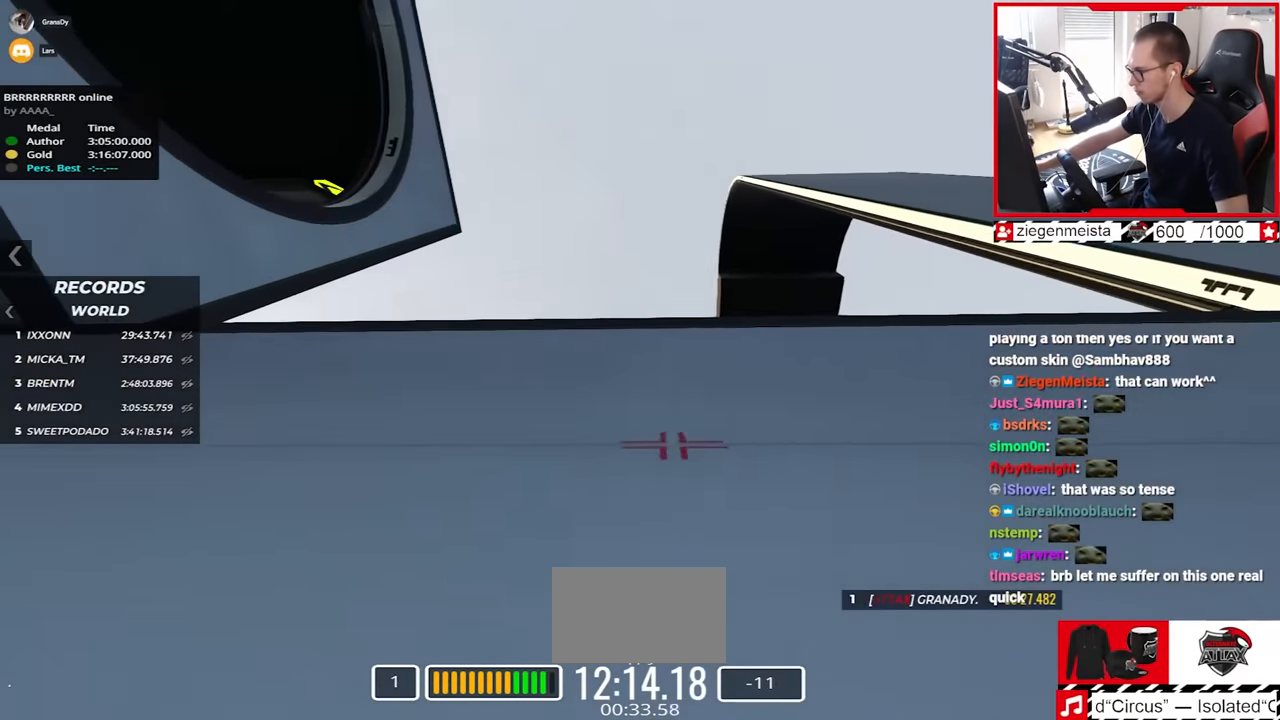
Gameplay with keyboard; each line is a JSON object with the keys held at the frame after it. "events" lists presses ("down") and releases ("up") of "down", "left", "right" and "up" between this image and that frame as [ms after this image, input, new state], when the widget could be followed in between. No other keys are recorded. Mouse input is not recorded.
{"keys": ["right", "up"], "events": []}
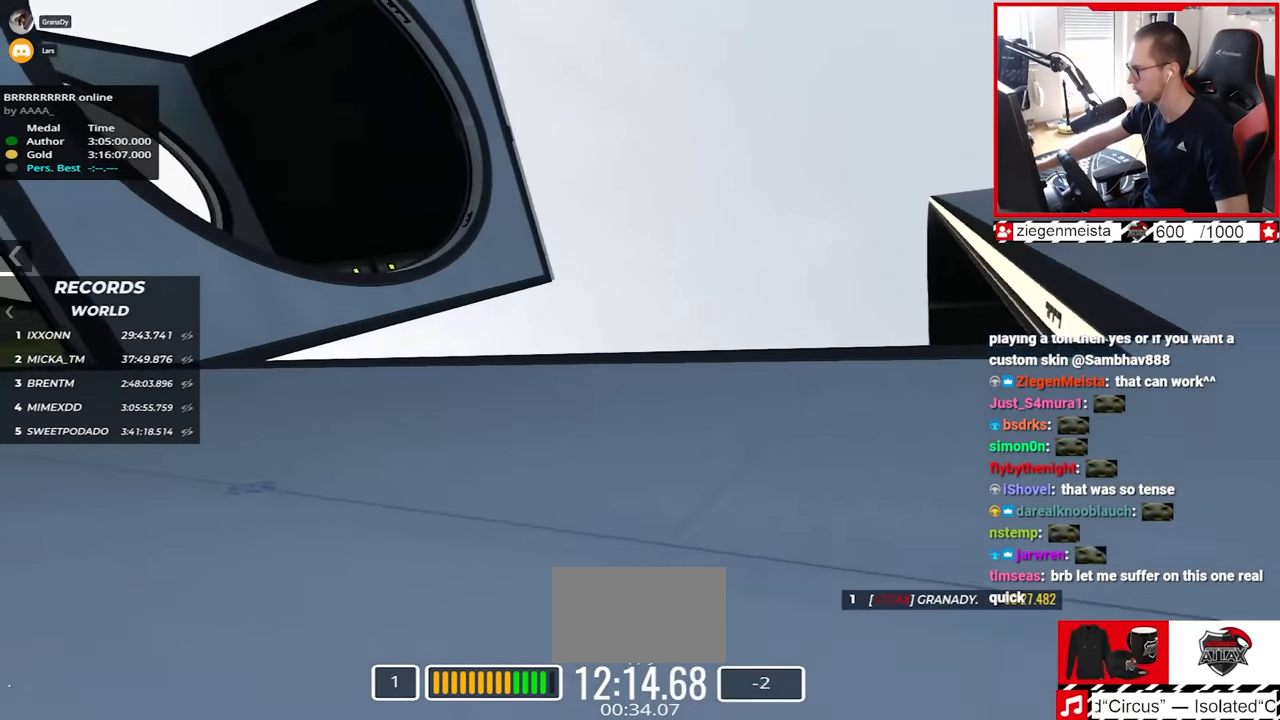
{"keys": ["right", "up"], "events": []}
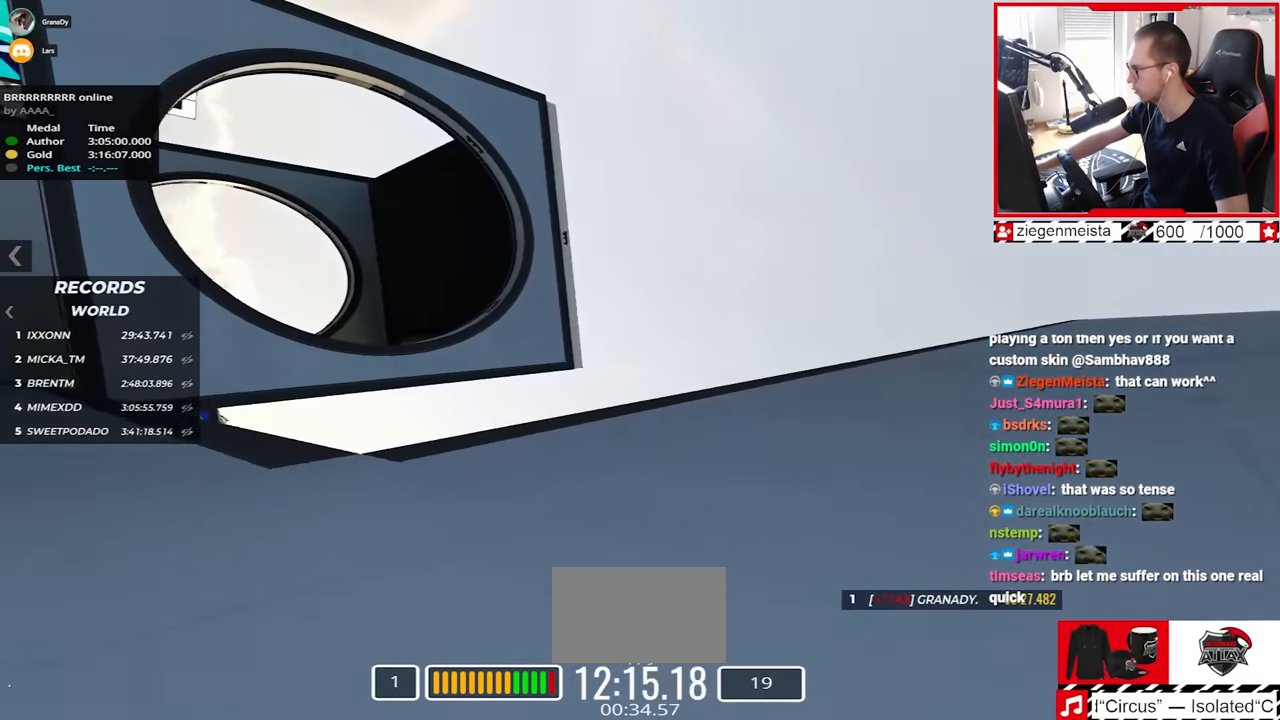
{"keys": ["right", "up"], "events": []}
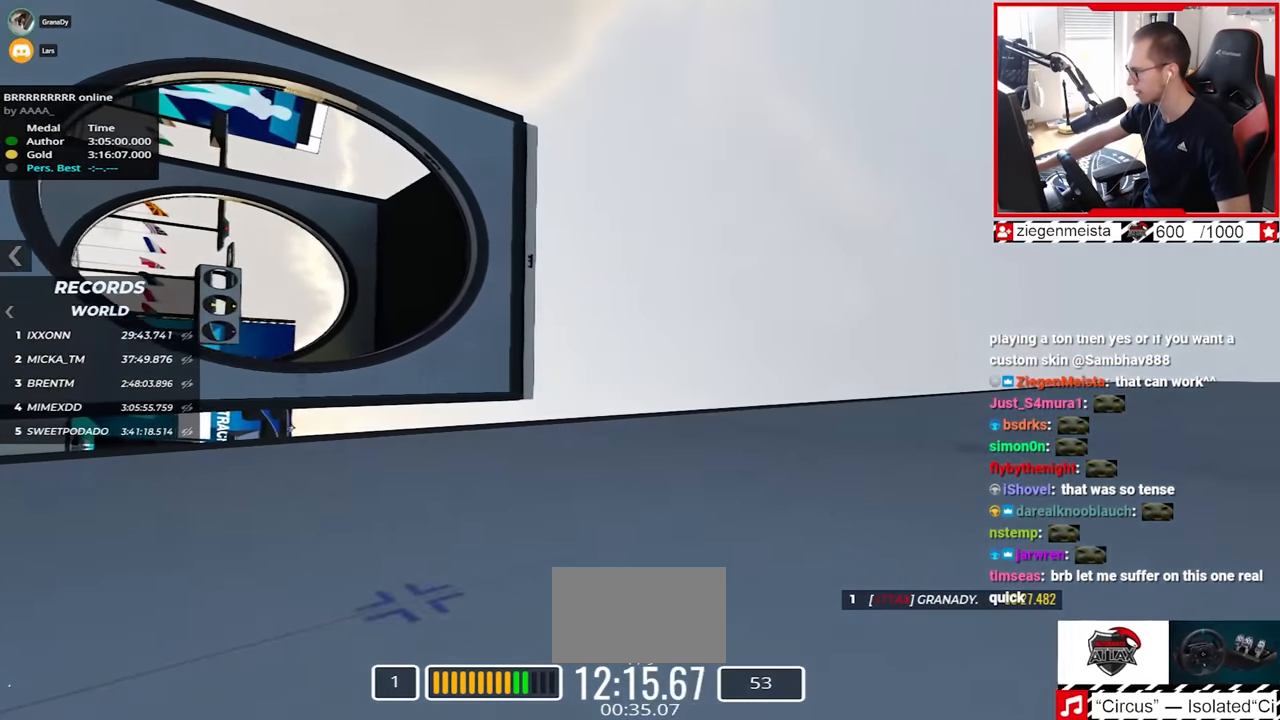
{"keys": ["right", "up"], "events": []}
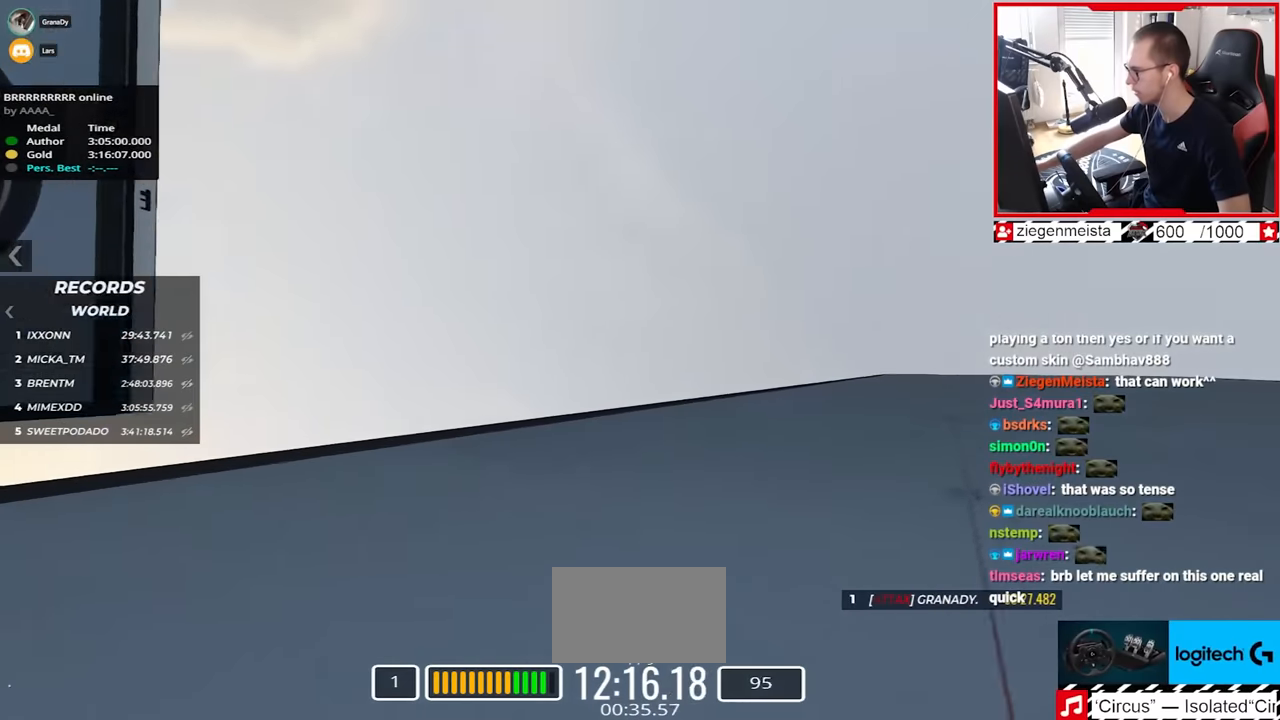
{"keys": ["left", "up"], "events": [[167, "right", "up"], [217, "left", "down"]]}
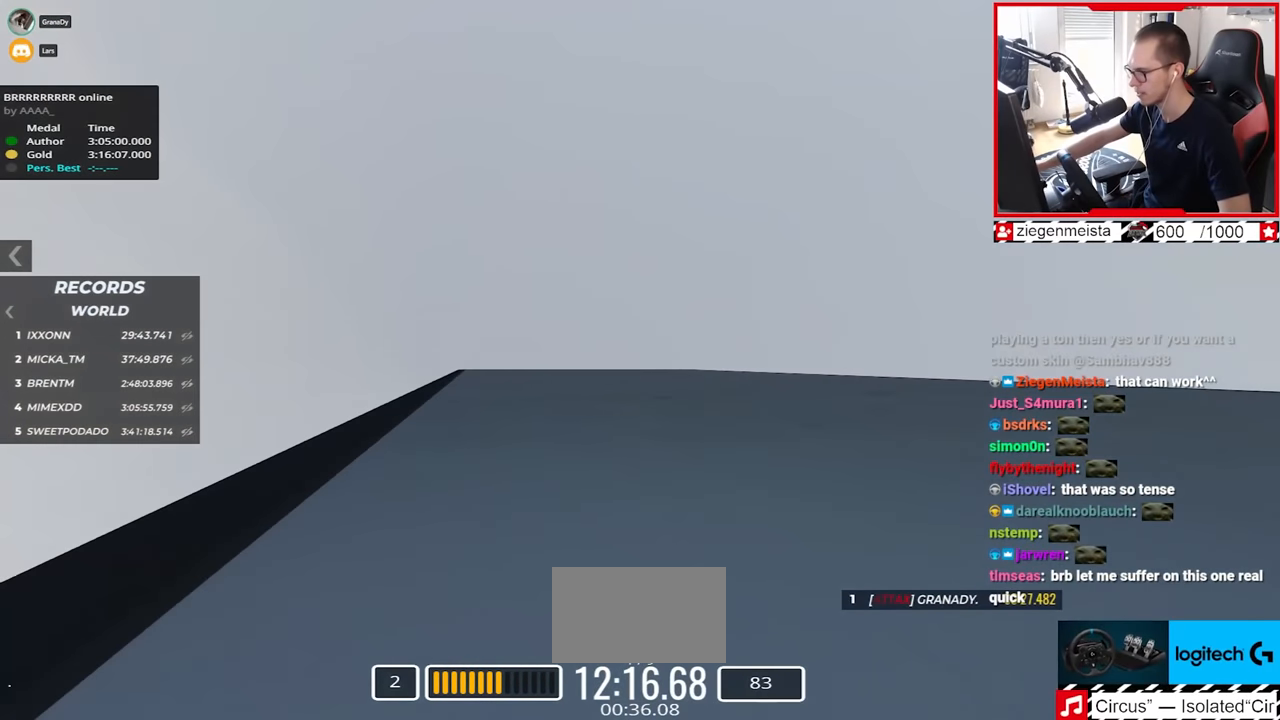
{"keys": ["up"], "events": [[250, "left", "up"]]}
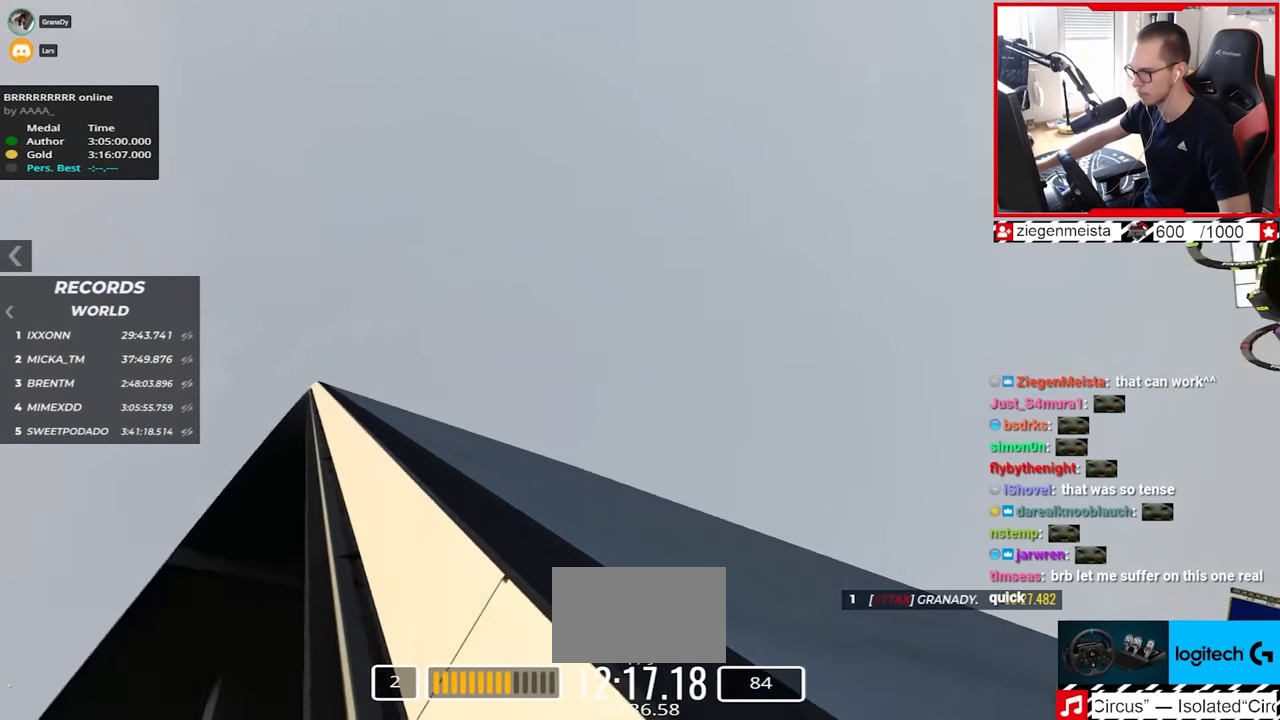
{"keys": ["left", "up"], "events": [[250, "left", "down"]]}
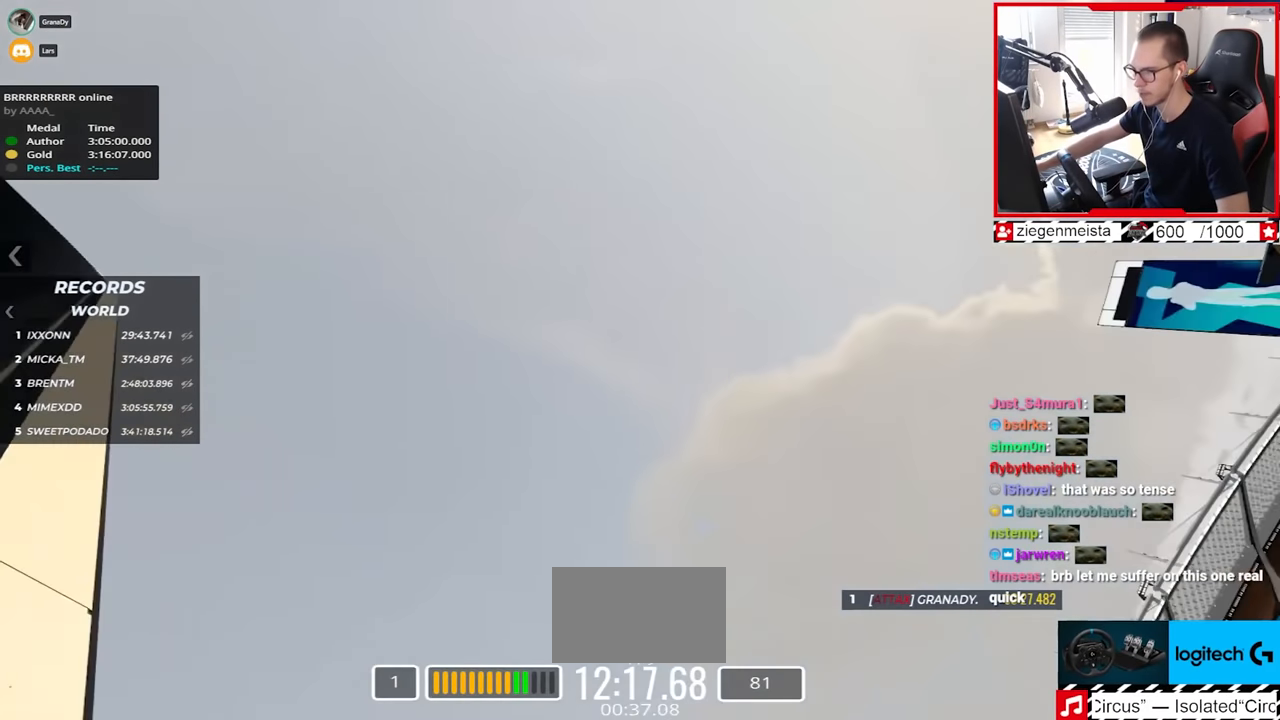
{"keys": ["left", "up"], "events": []}
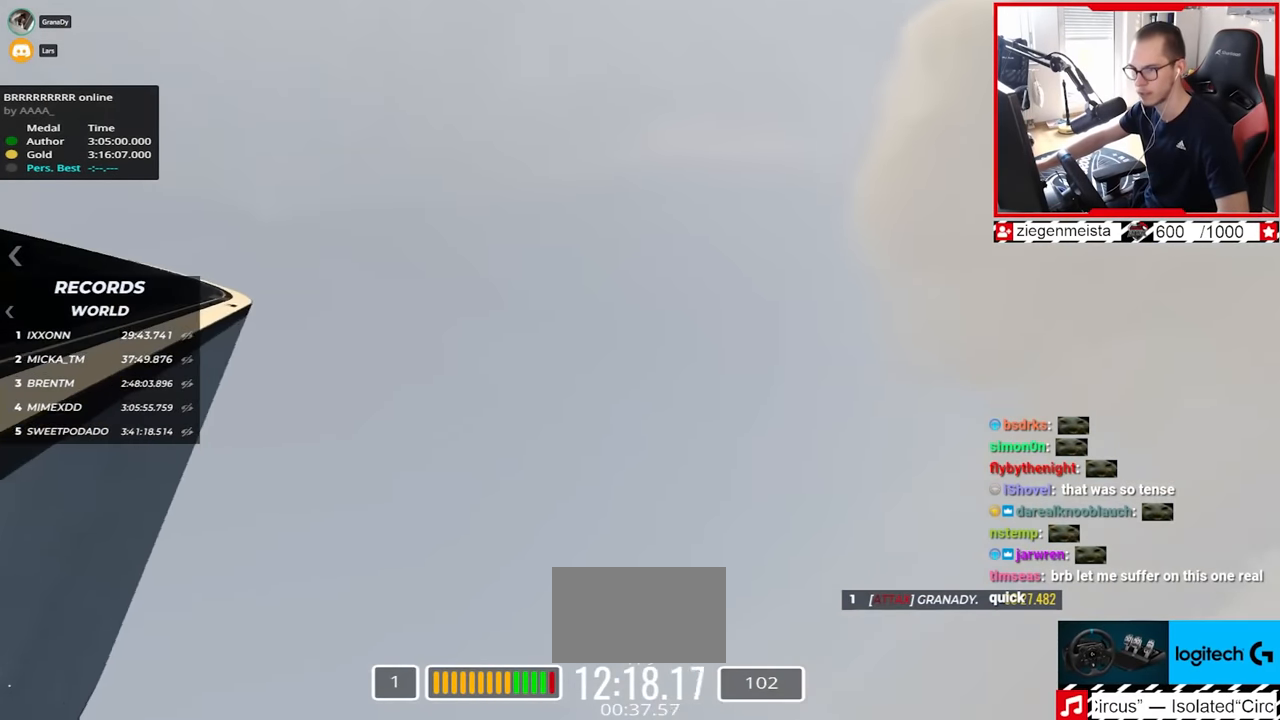
{"keys": ["up"], "events": [[34, "left", "up"]]}
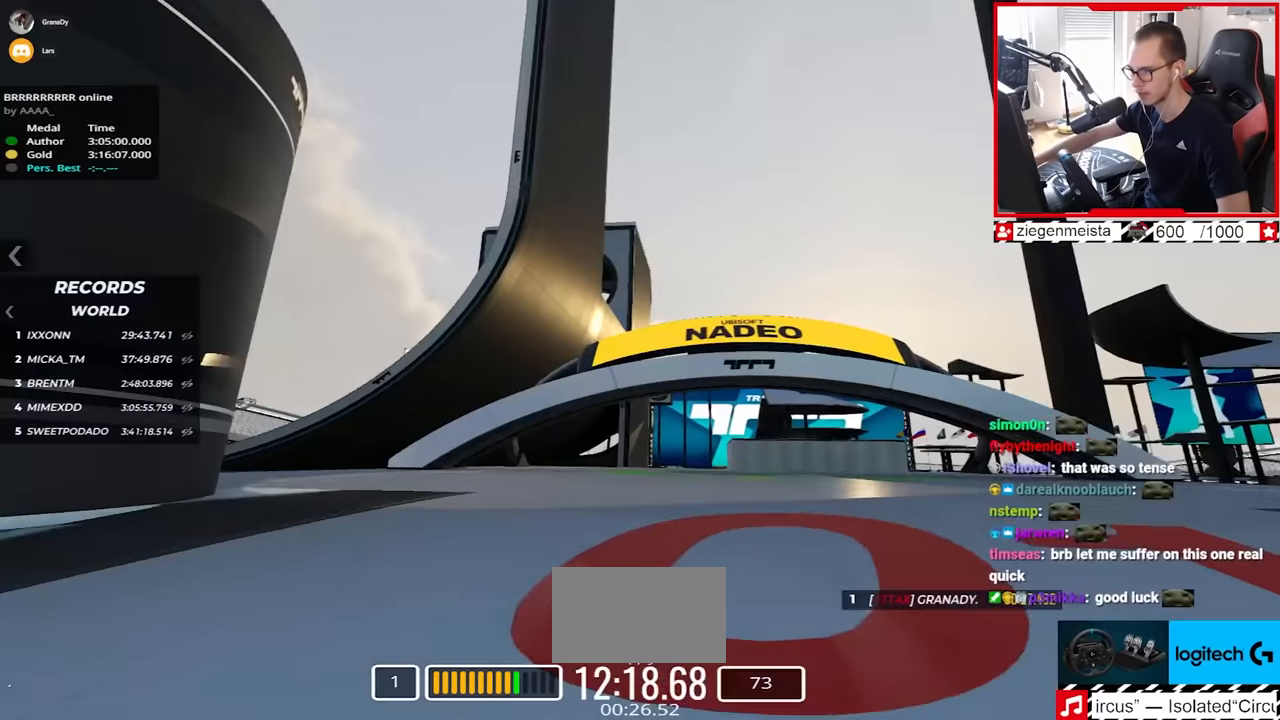
{"keys": ["up"], "events": []}
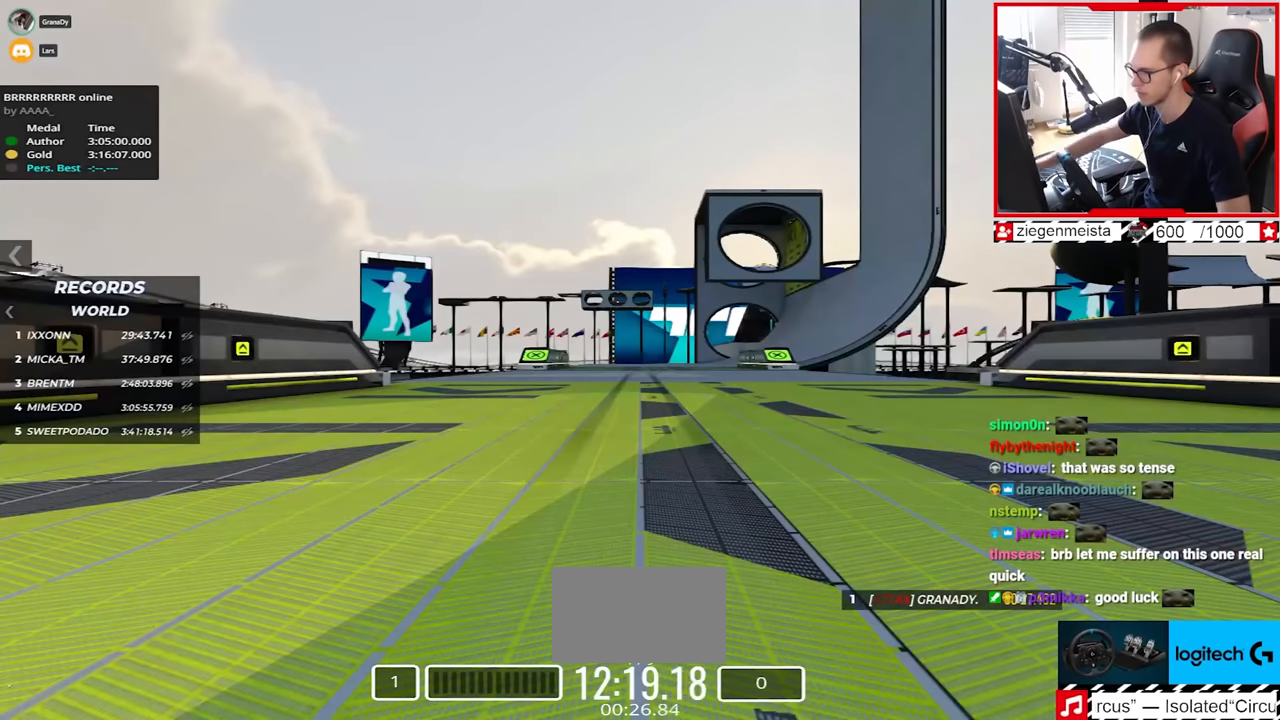
{"keys": ["up"], "events": []}
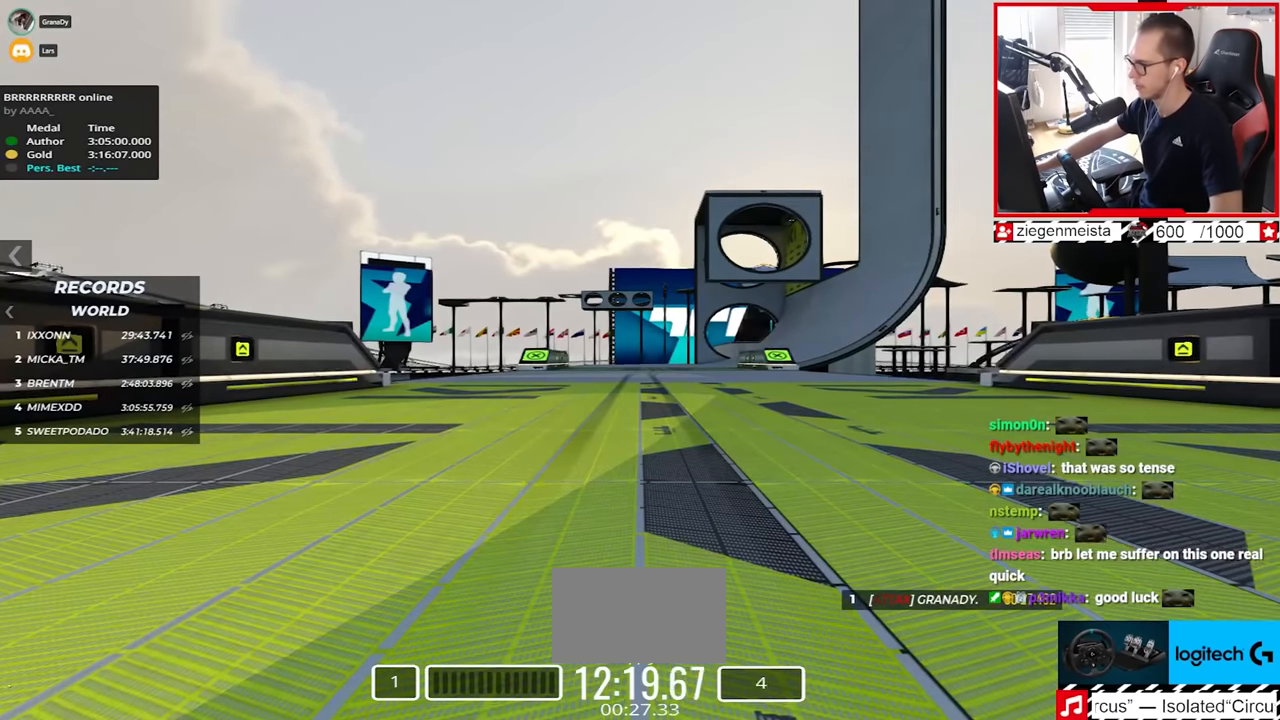
{"keys": ["up"], "events": []}
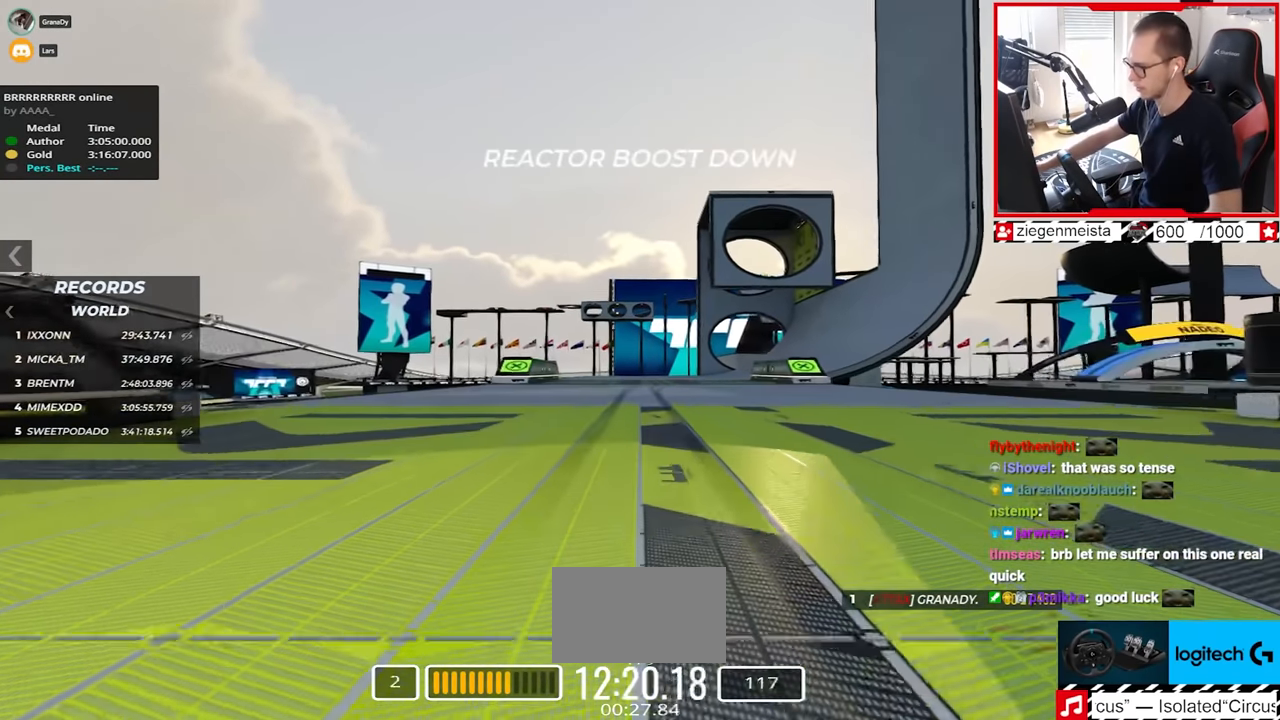
{"keys": ["up"], "events": []}
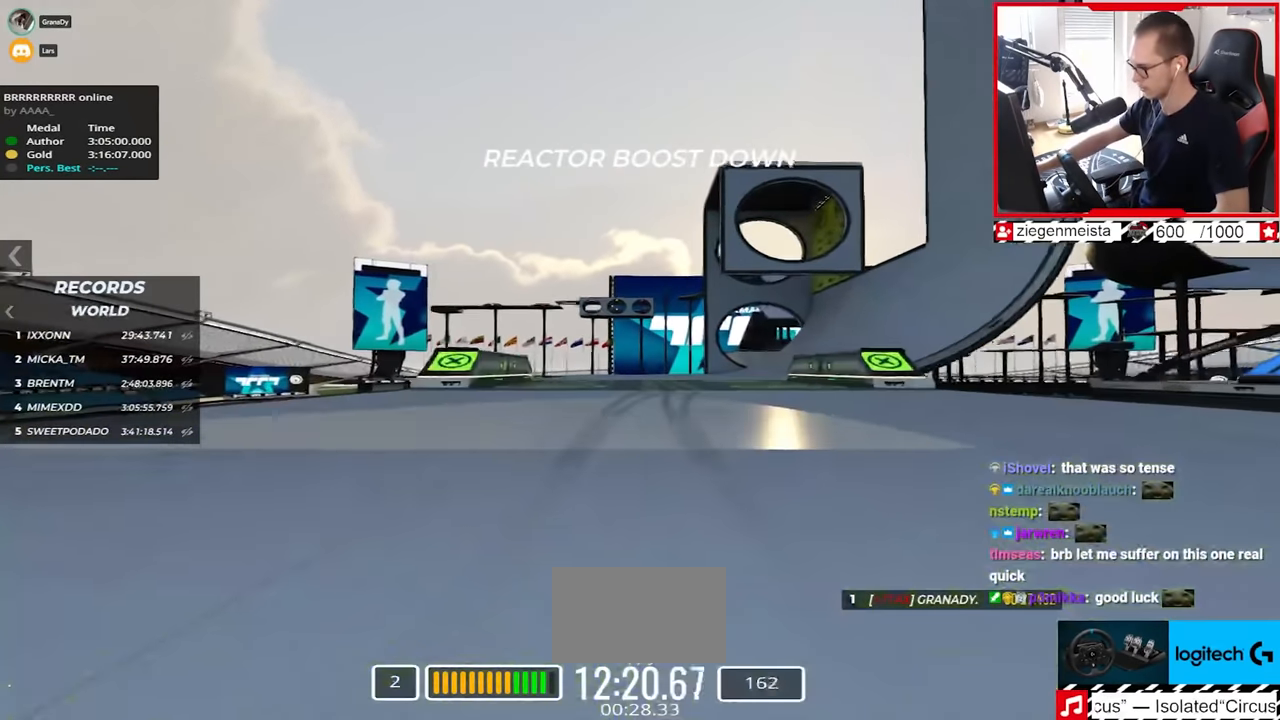
{"keys": ["right", "up"], "events": [[67, "right", "down"]]}
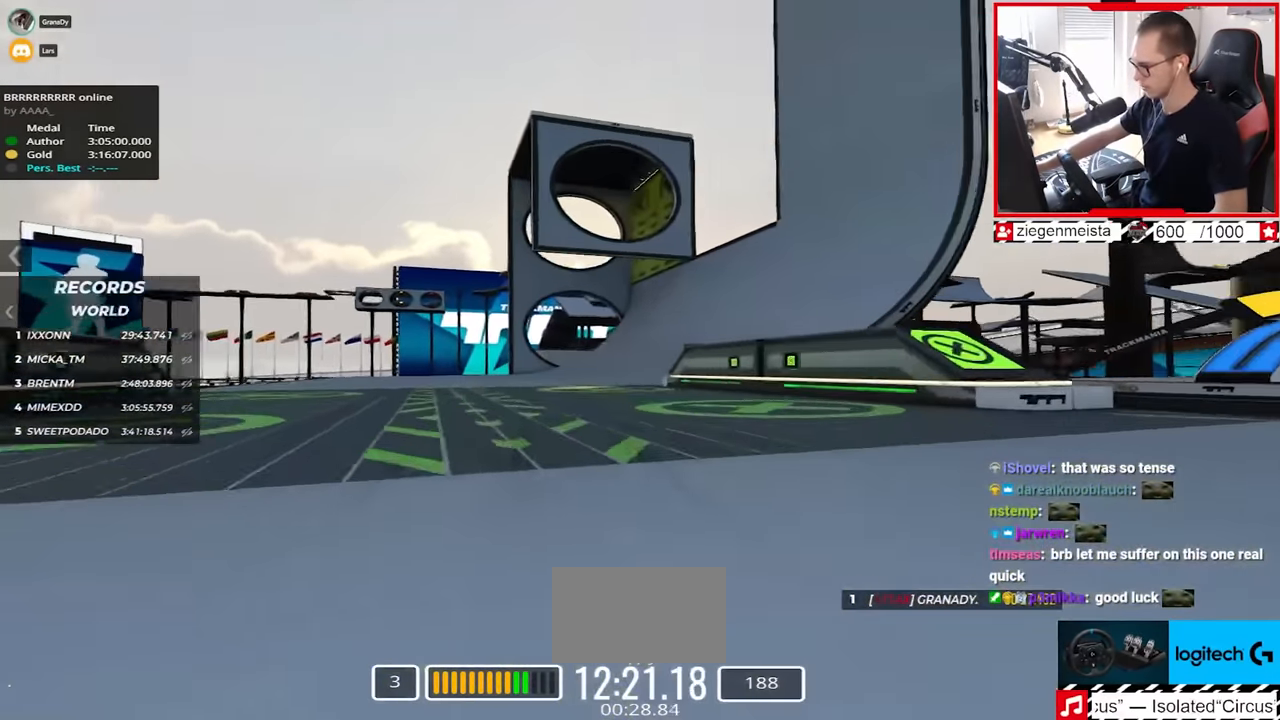
{"keys": ["left", "up"], "events": [[84, "right", "up"], [317, "left", "down"]]}
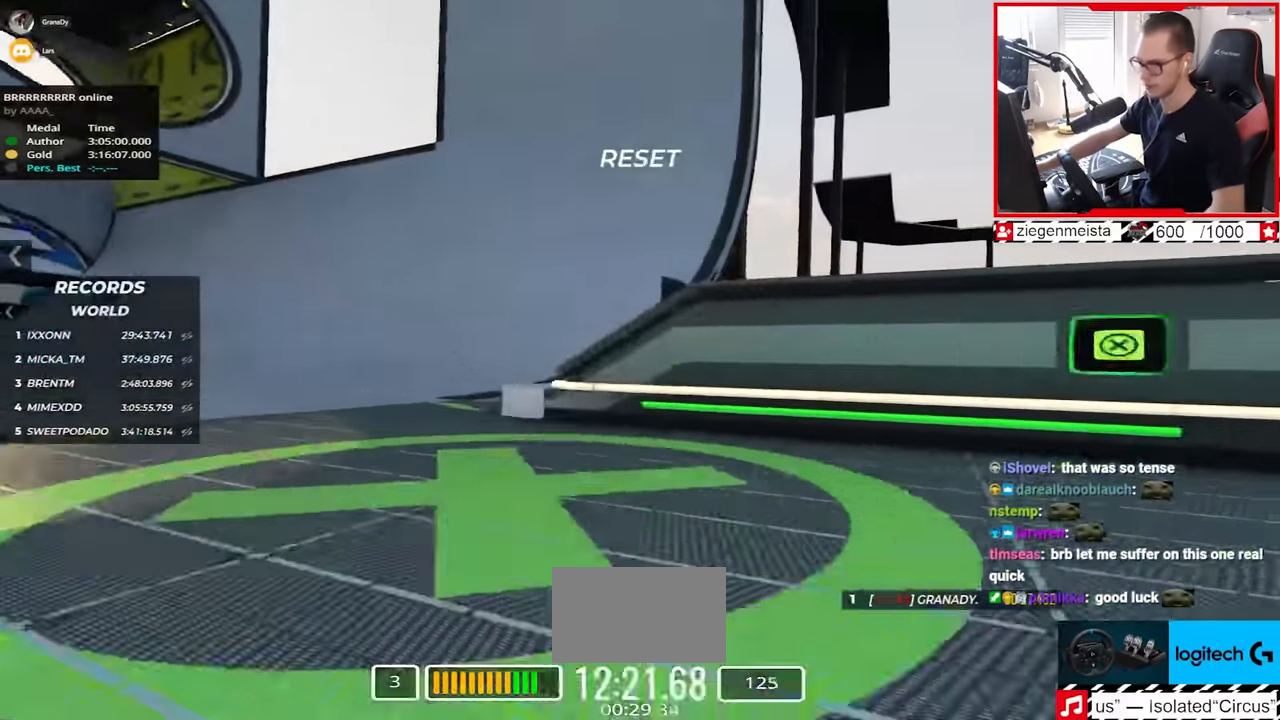
{"keys": ["left", "up"], "events": []}
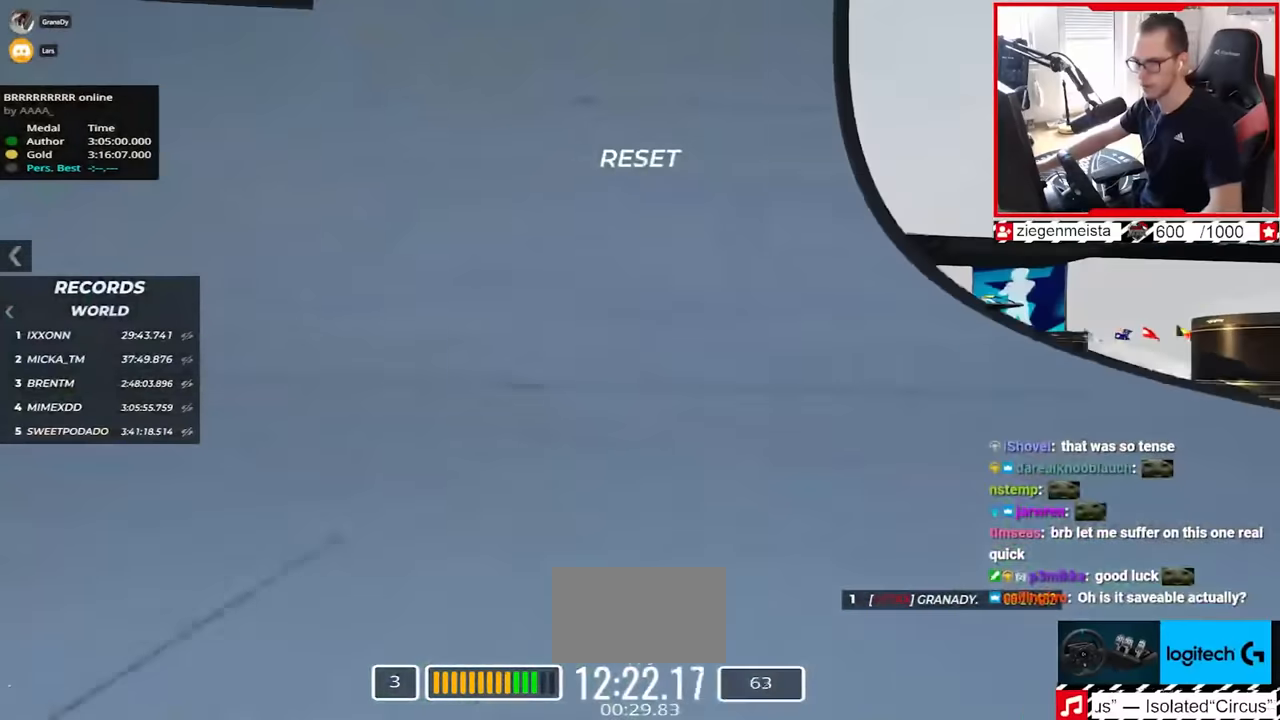
{"keys": ["down", "left", "up"], "events": [[34, "left", "up"], [200, "left", "down"], [417, "down", "down"]]}
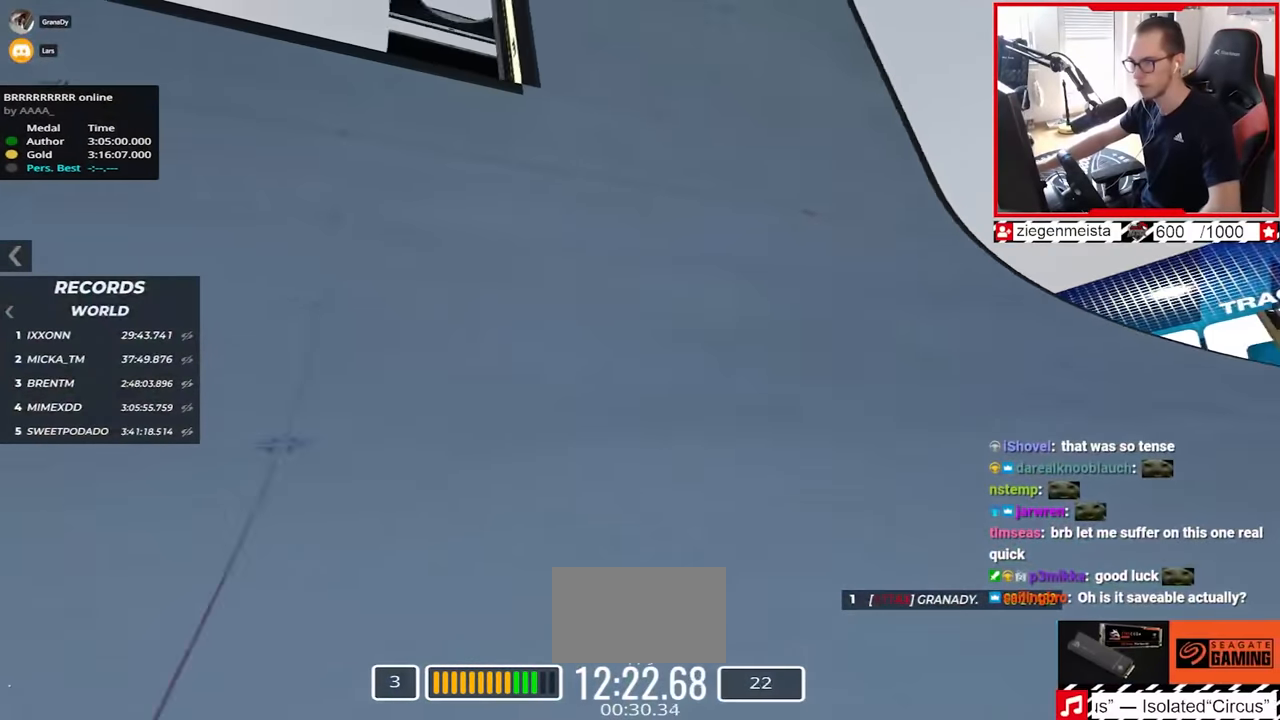
{"keys": ["left", "up"], "events": [[34, "down", "up"]]}
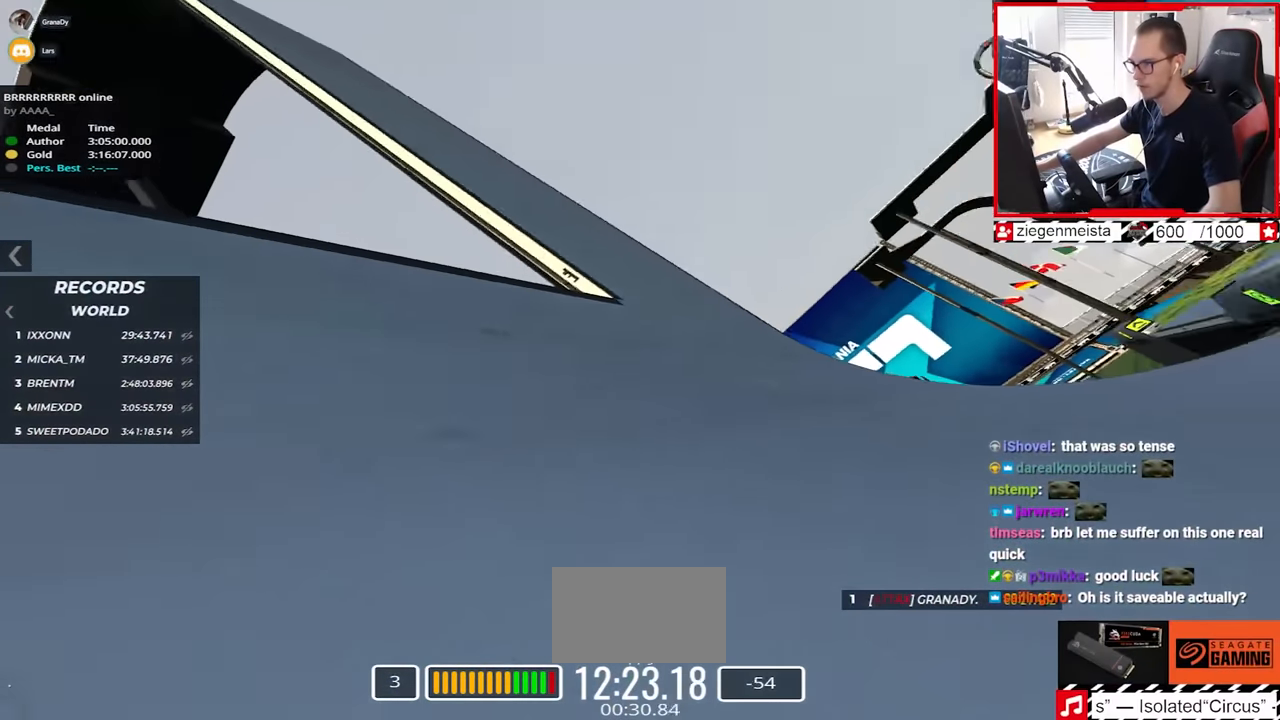
{"keys": [], "events": [[117, "left", "up"], [250, "left", "down"], [467, "up", "up"], [484, "left", "up"]]}
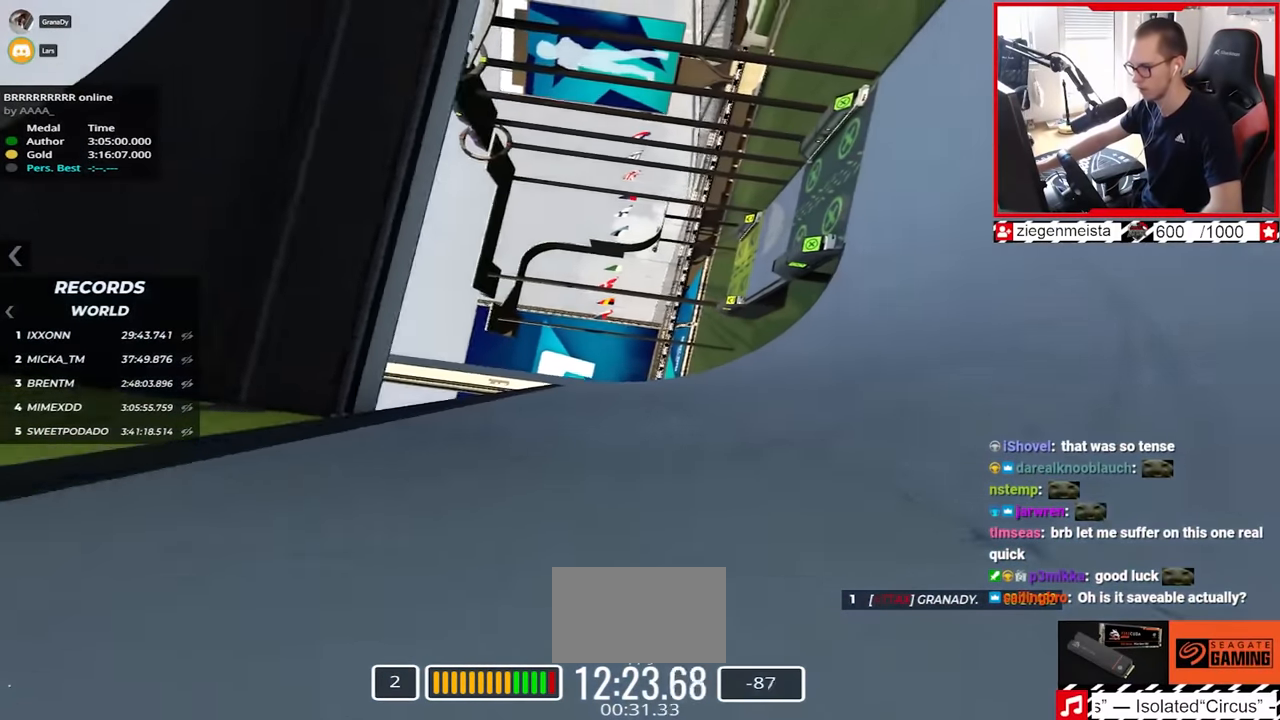
{"keys": ["left", "up"], "events": [[100, "left", "down"], [150, "up", "down"]]}
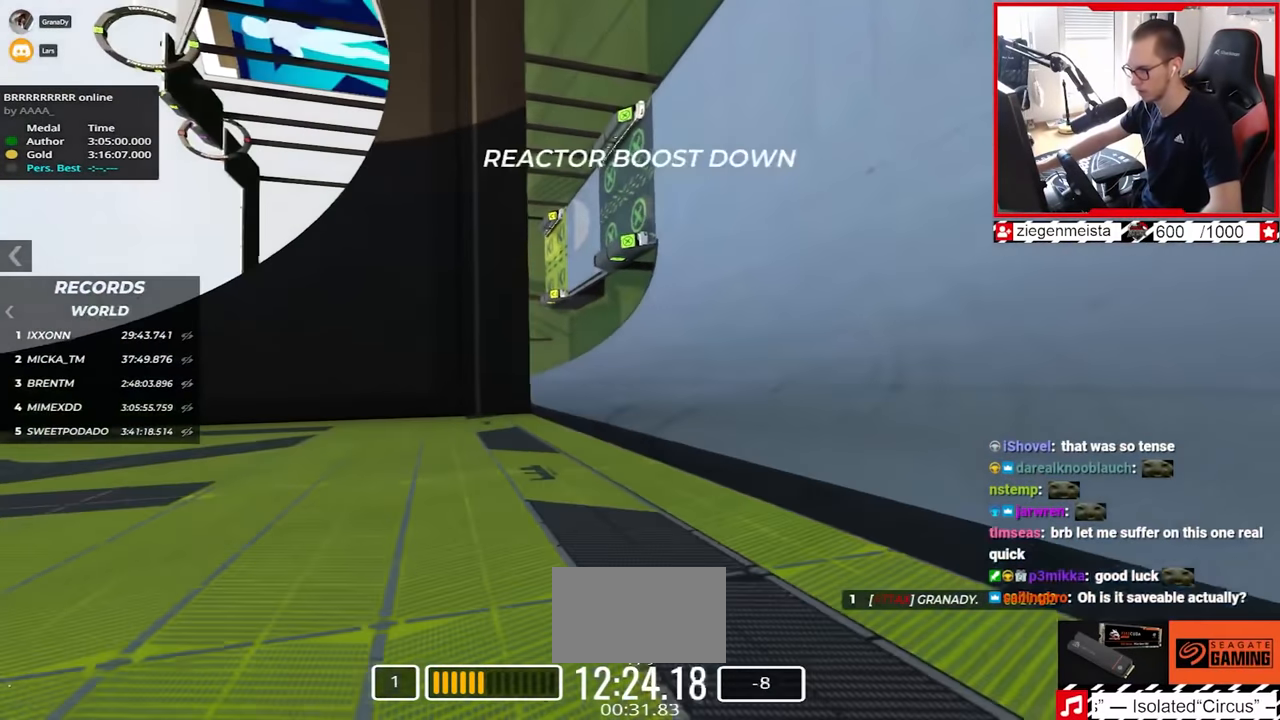
{"keys": ["up"], "events": [[150, "up", "up"], [450, "up", "down"], [500, "left", "up"]]}
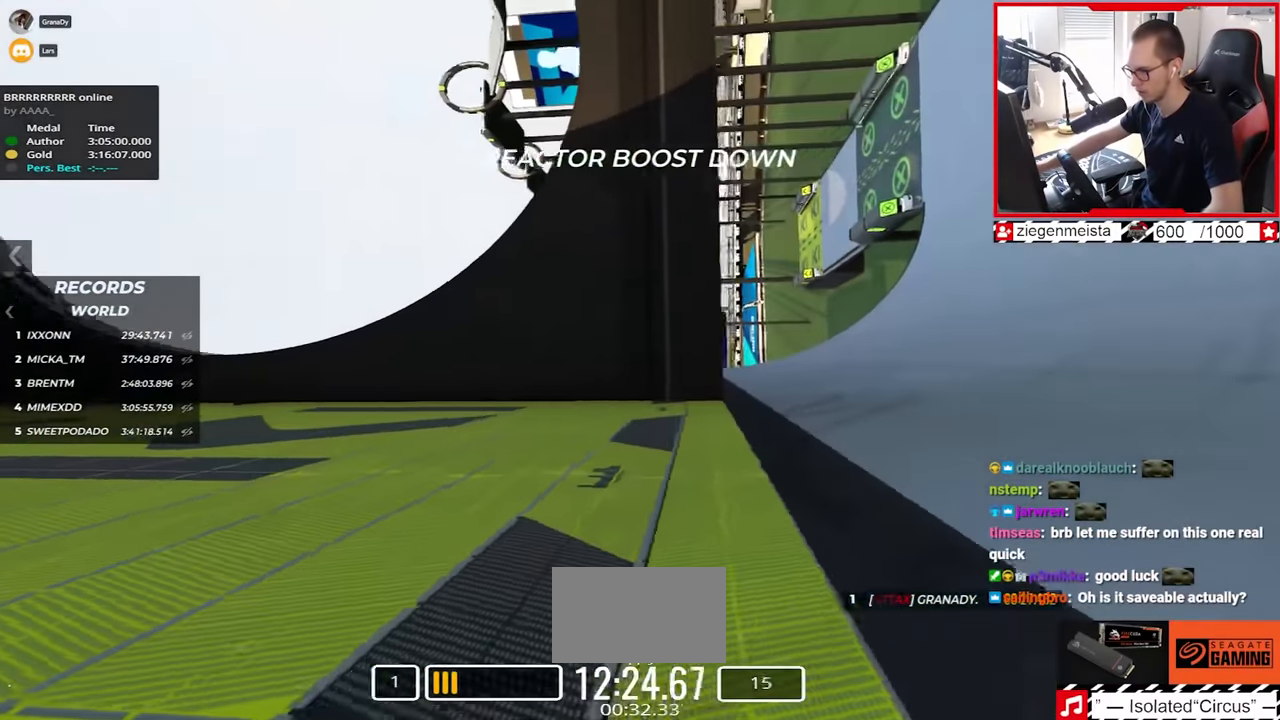
{"keys": ["up"], "events": [[134, "right", "down"], [367, "right", "up"]]}
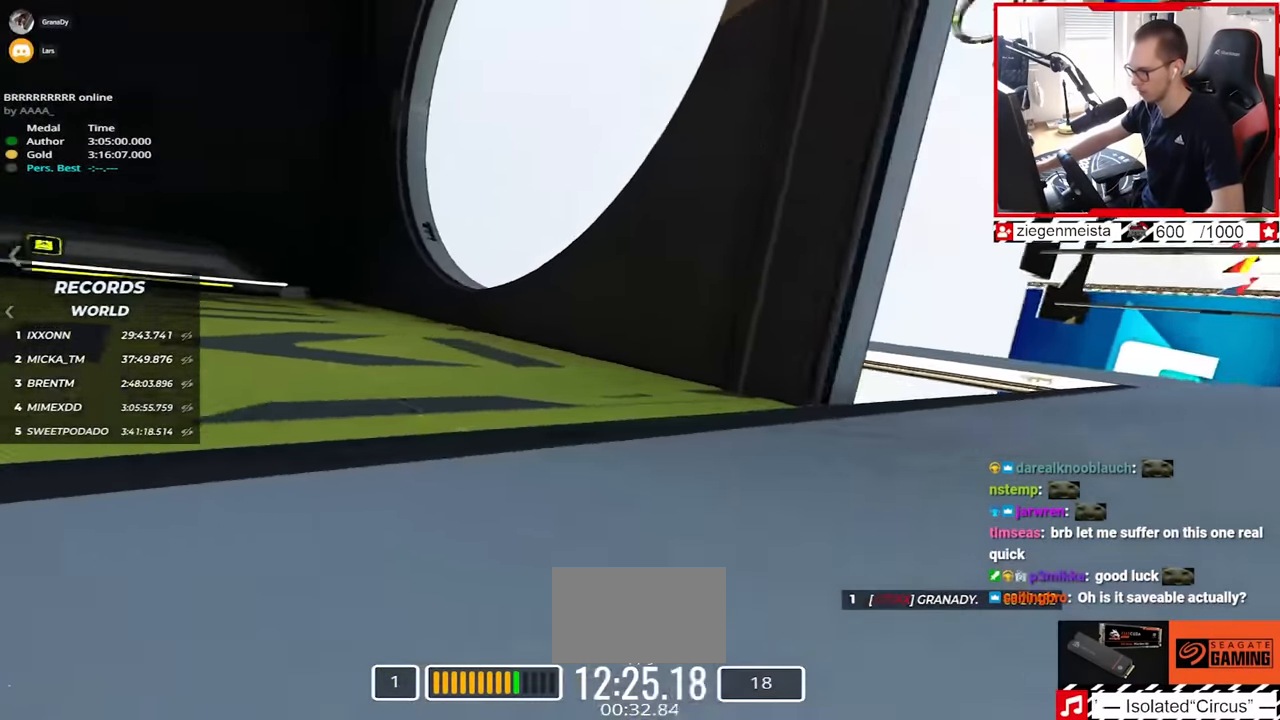
{"keys": ["up"], "events": [[200, "right", "down"], [450, "right", "up"]]}
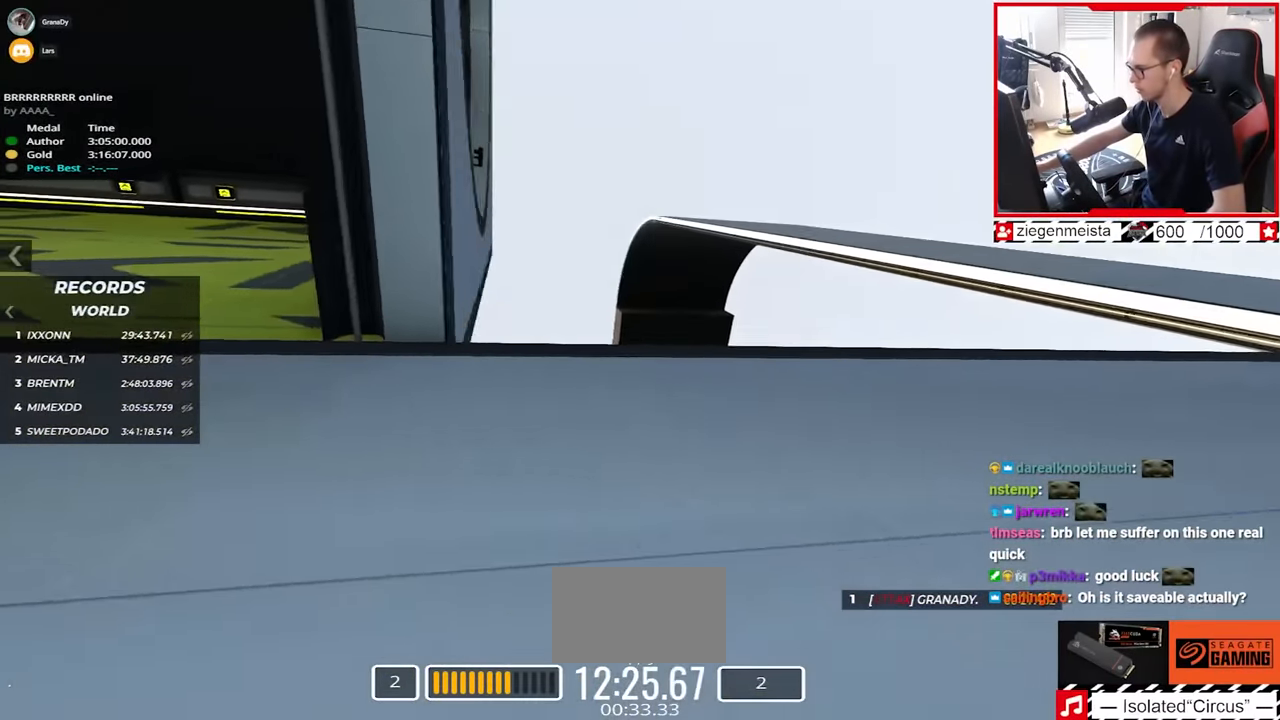
{"keys": ["right", "up"], "events": [[284, "right", "down"]]}
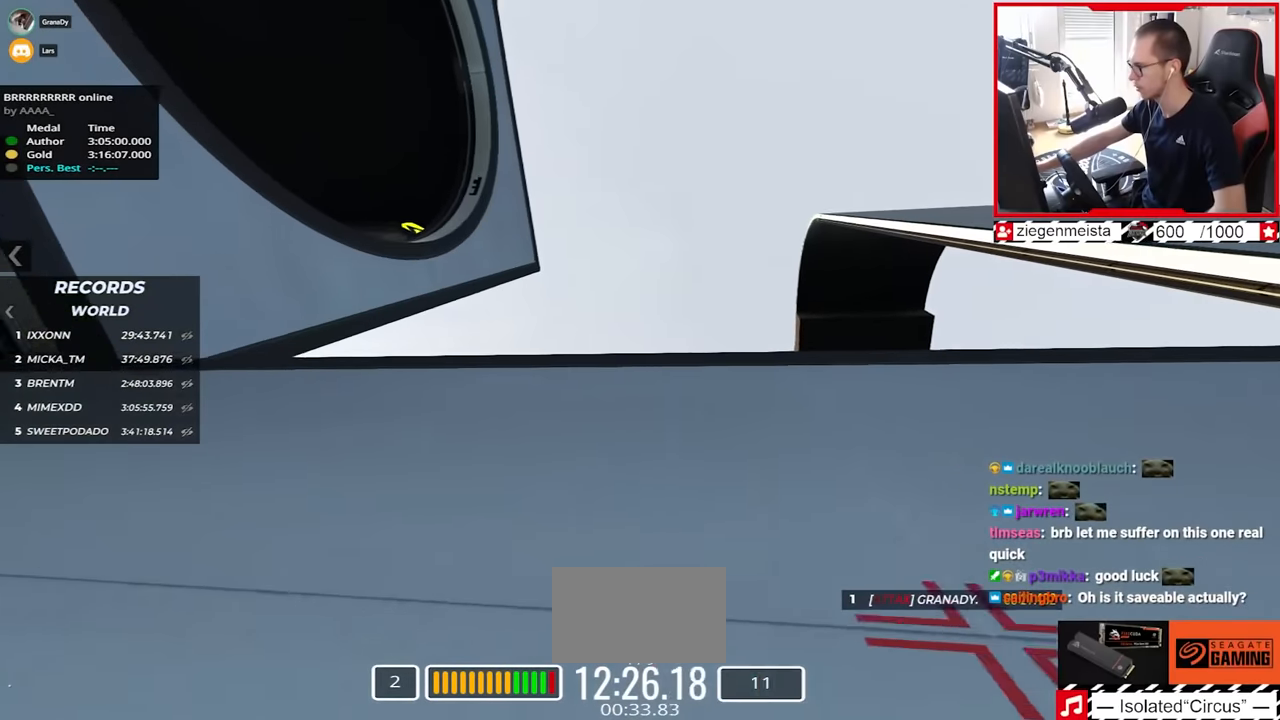
{"keys": ["right", "up"], "events": []}
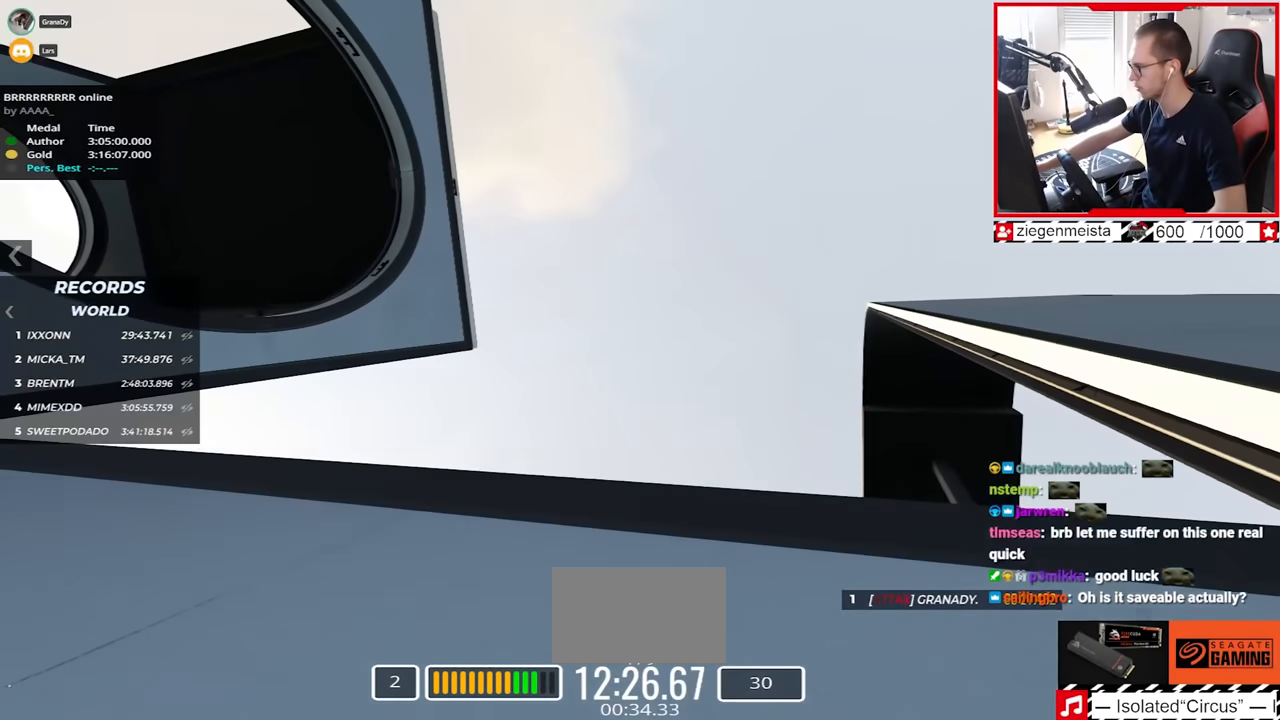
{"keys": ["up"], "events": [[234, "right", "up"]]}
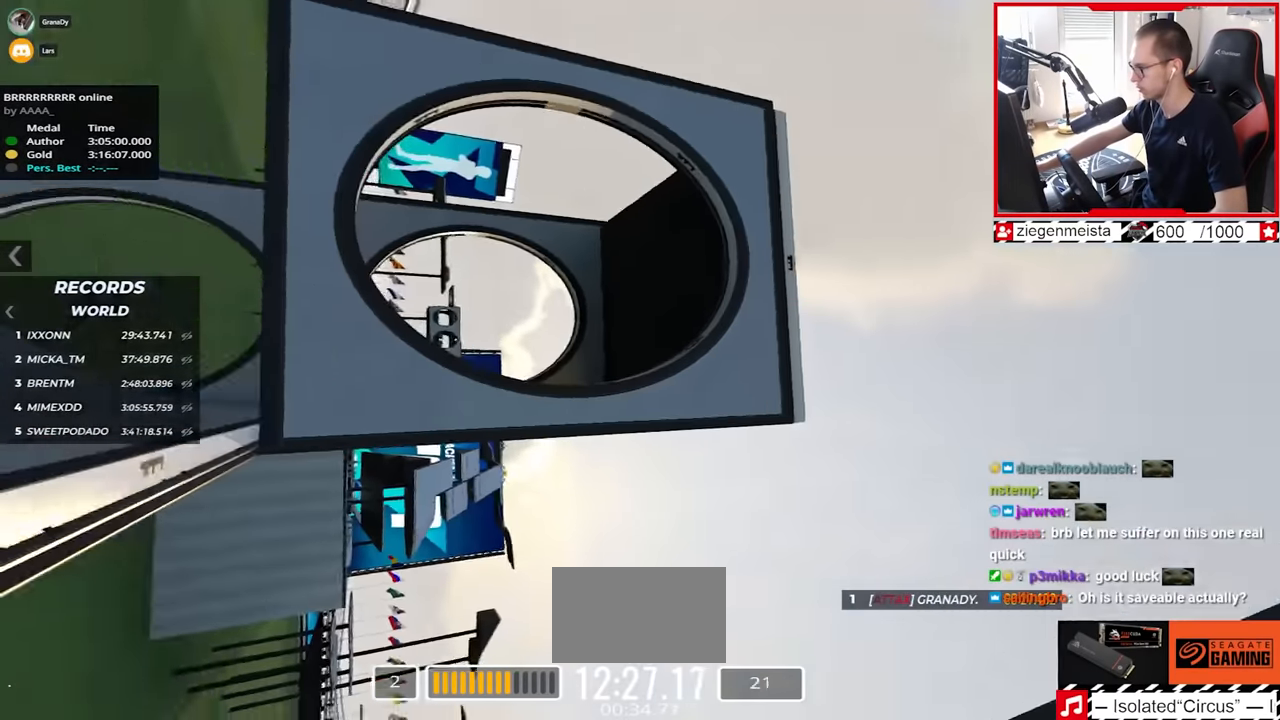
{"keys": ["up"], "events": [[150, "right", "down"], [234, "right", "up"]]}
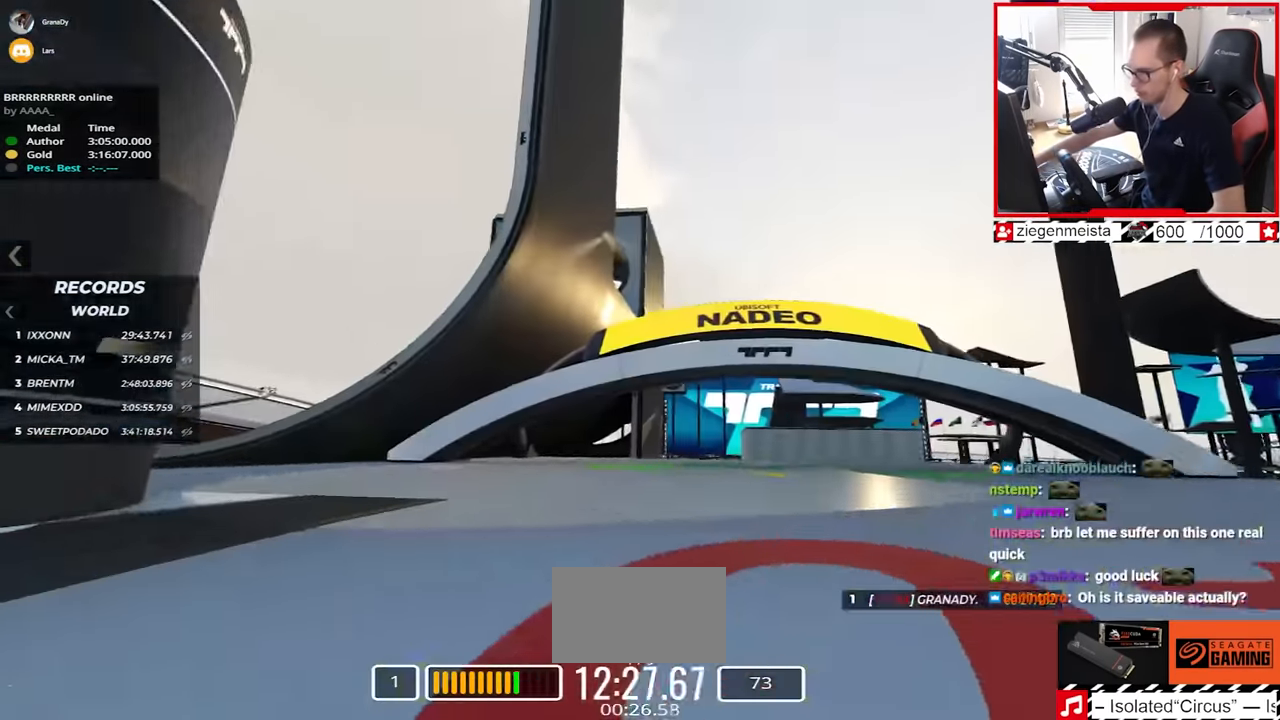
{"keys": ["up"], "events": []}
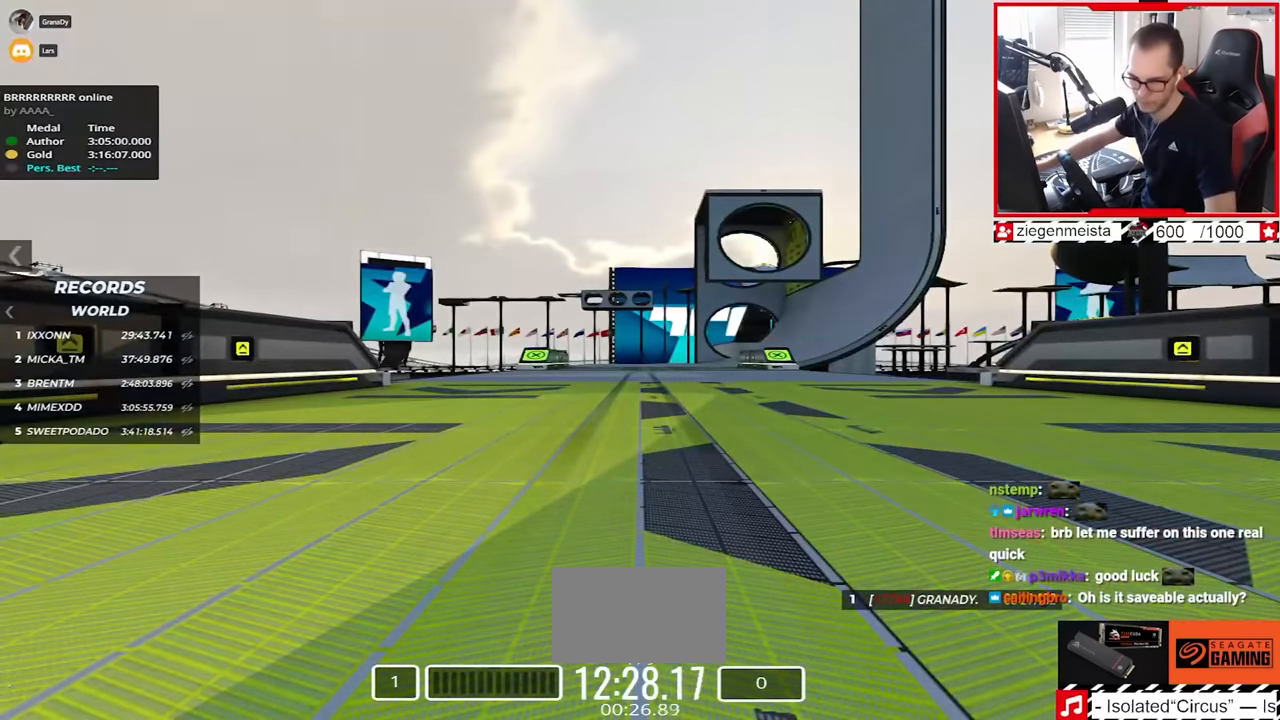
{"keys": ["up"], "events": []}
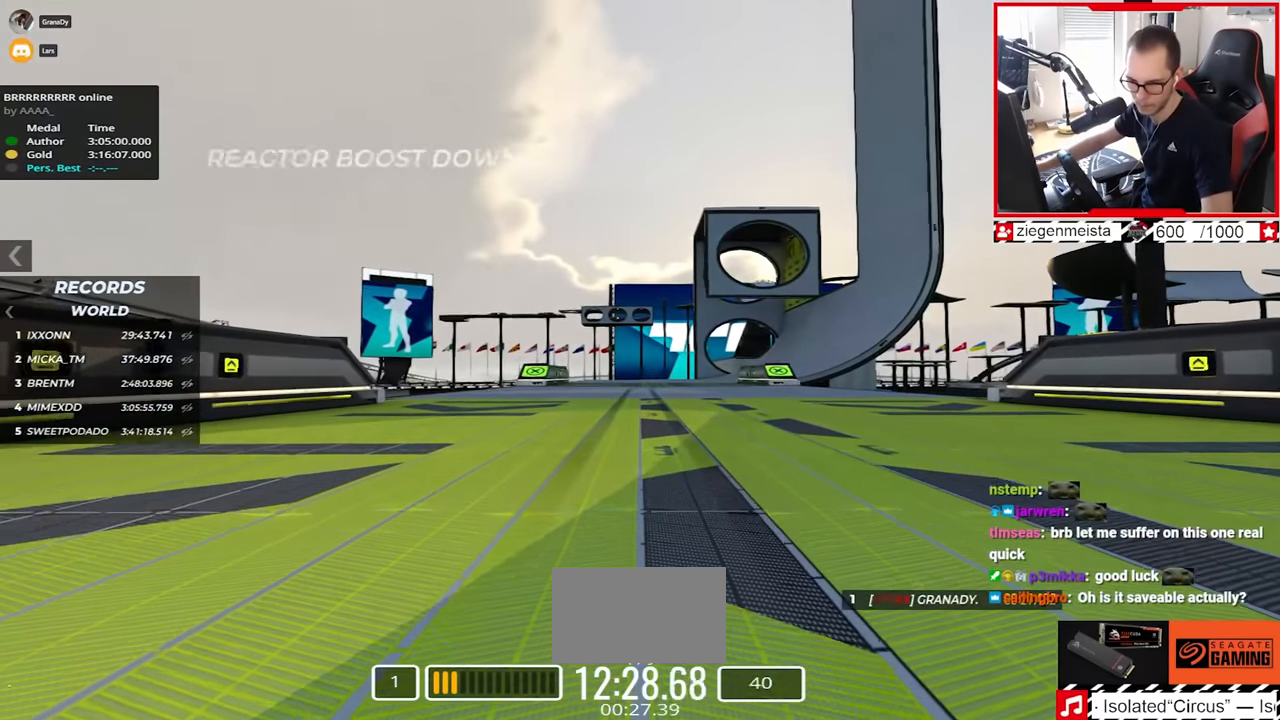
{"keys": ["up"], "events": []}